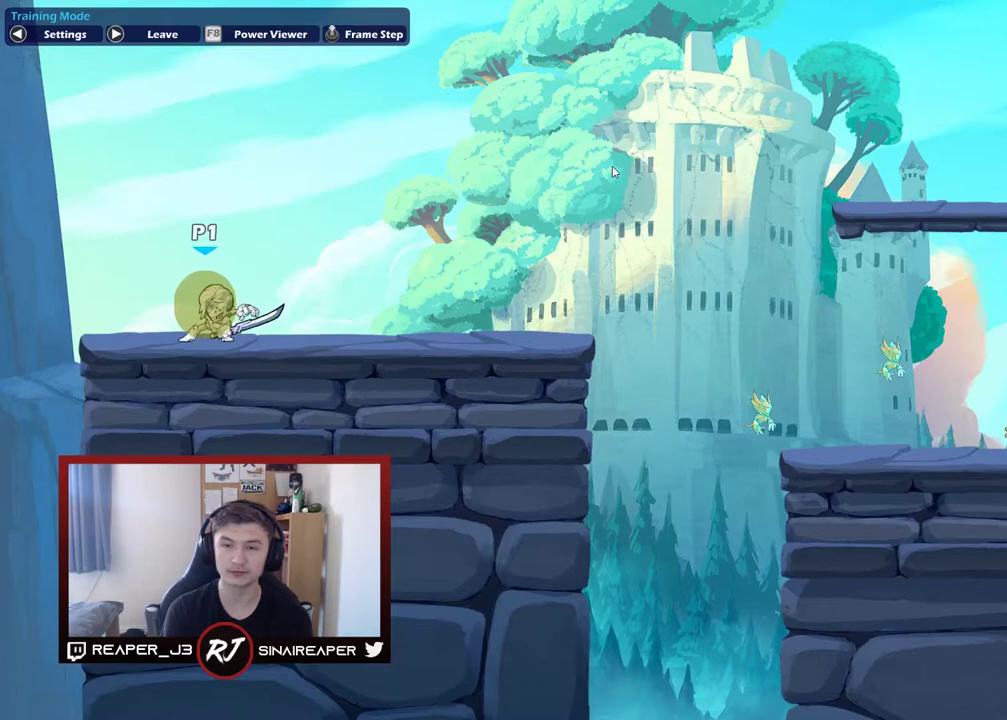
Gameplay with a controller (Xbox layout); each line is a JSON object with the inputs held at the frame after it (dt_ms = milliseconds from this image to that frame). "events" lists button and stick changes between this image and that frame as [ms after this image, input, new state], when the widget could be followed in between. Not read: left_stick.
{"dt_ms": 900, "buttons": [], "right_stick": "center", "events": []}
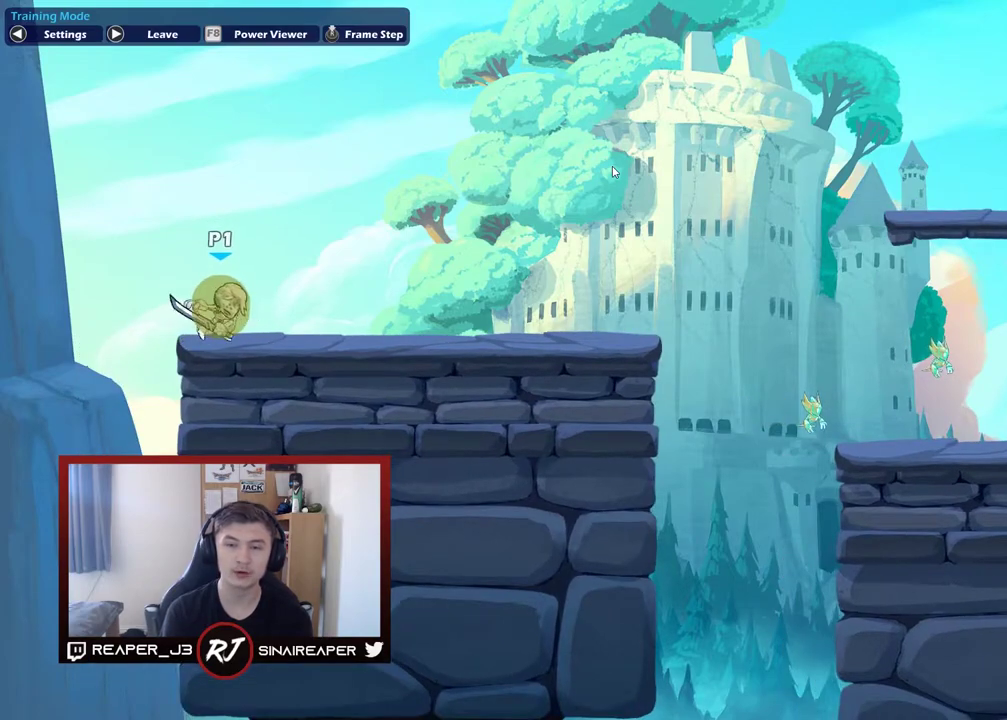
{"dt_ms": 300, "buttons": [], "right_stick": "center", "events": []}
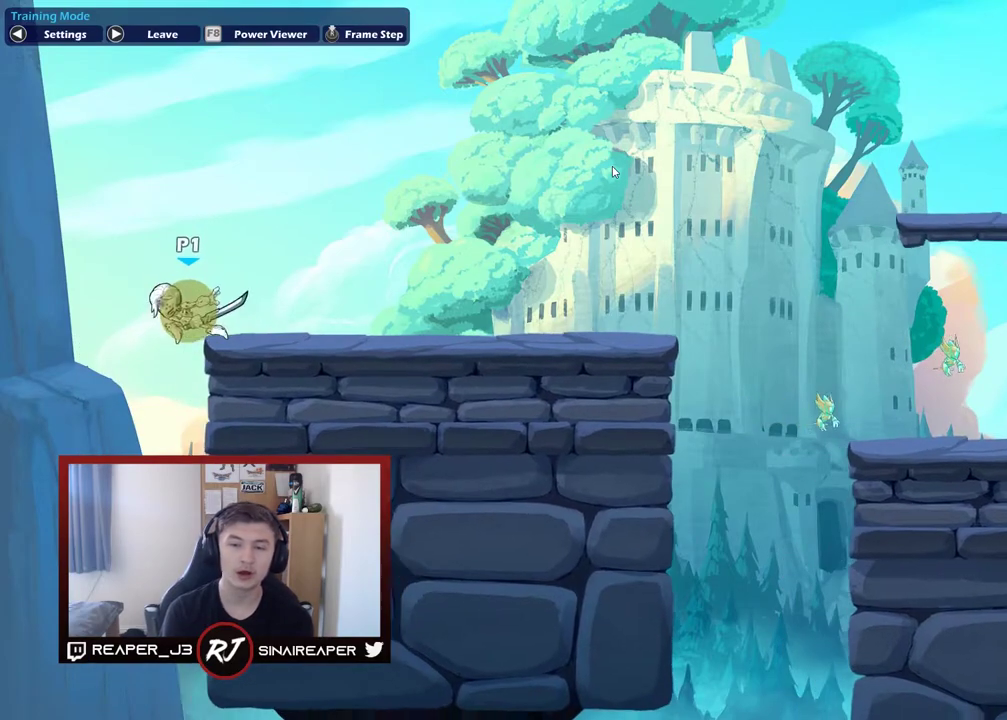
{"dt_ms": 300, "buttons": [], "right_stick": "center", "events": []}
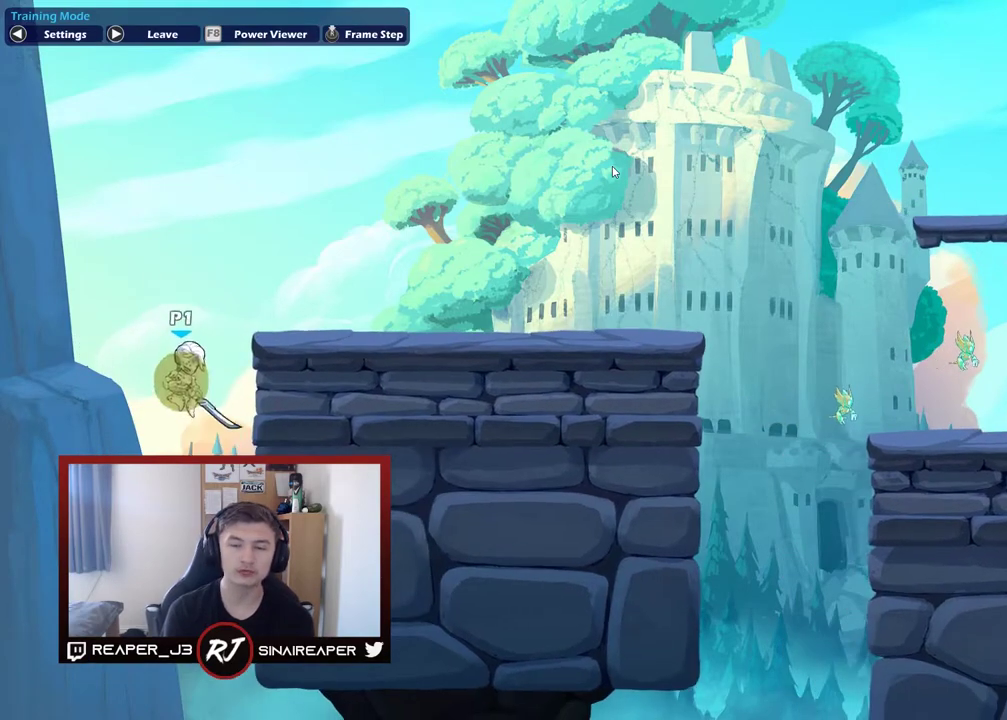
{"dt_ms": 800, "buttons": [], "right_stick": "center", "events": [[100, "A", "down"], [250, "A", "up"]]}
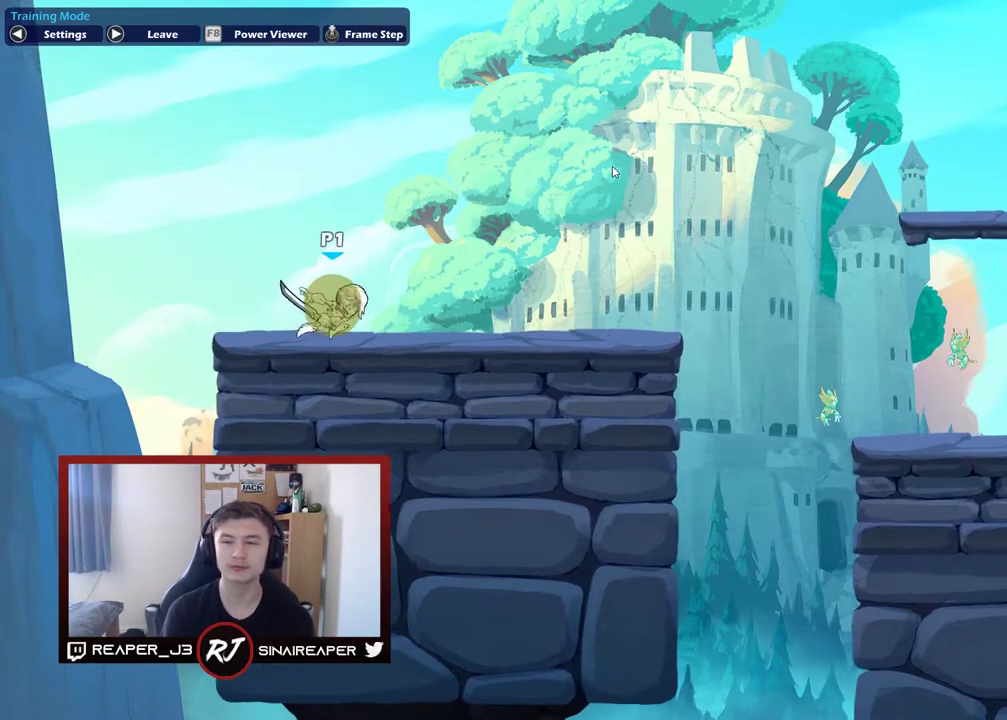
{"dt_ms": 600, "buttons": [], "right_stick": "center", "events": []}
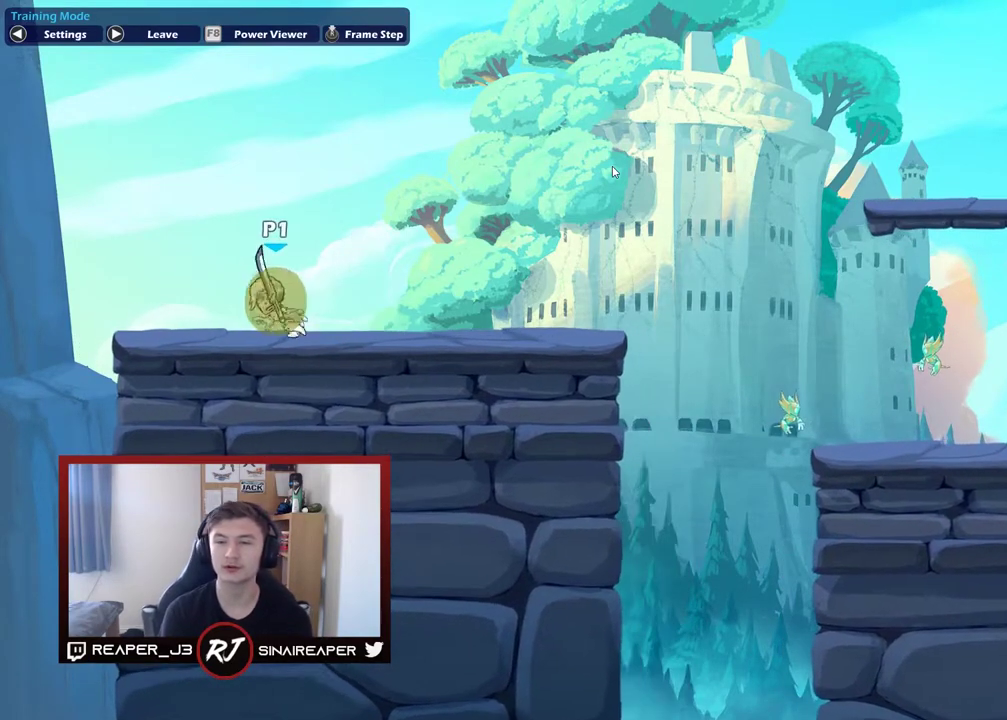
{"dt_ms": 300, "buttons": [], "right_stick": "center", "events": []}
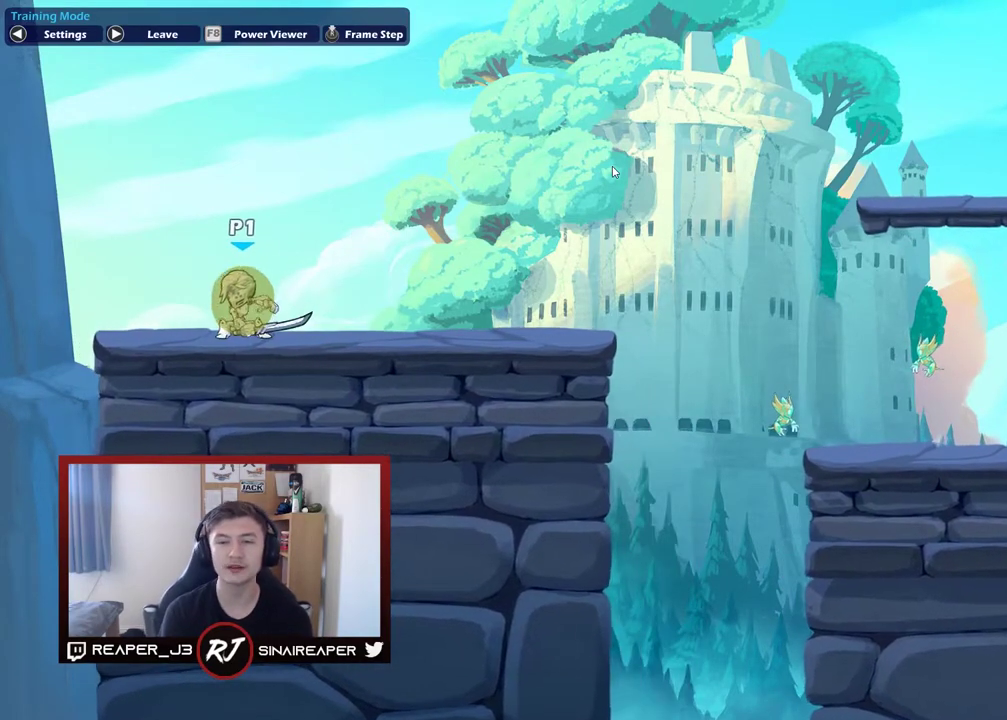
{"dt_ms": 400, "buttons": [], "right_stick": "center", "events": []}
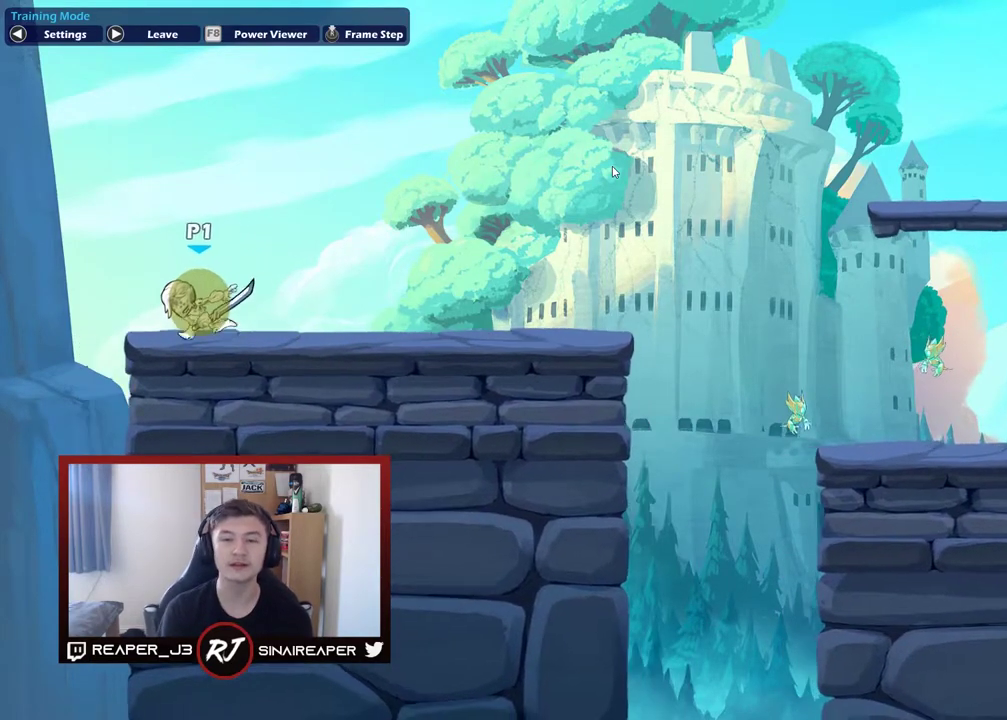
{"dt_ms": 500, "buttons": [], "right_stick": "center", "events": []}
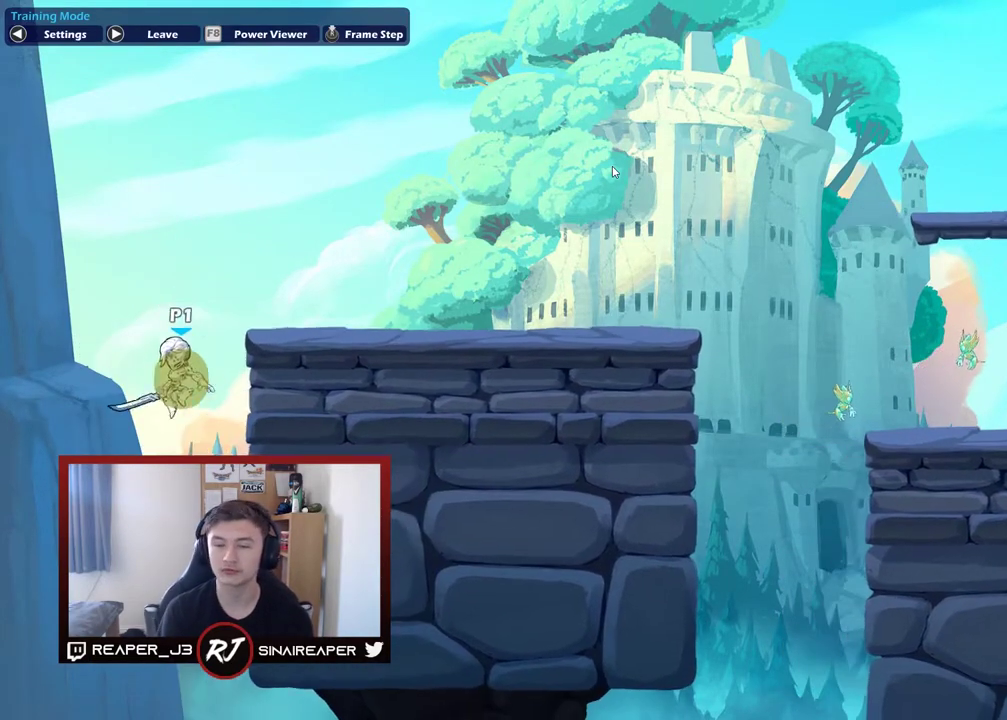
{"dt_ms": 700, "buttons": [], "right_stick": "center", "events": [[433, "A", "down"], [583, "A", "up"]]}
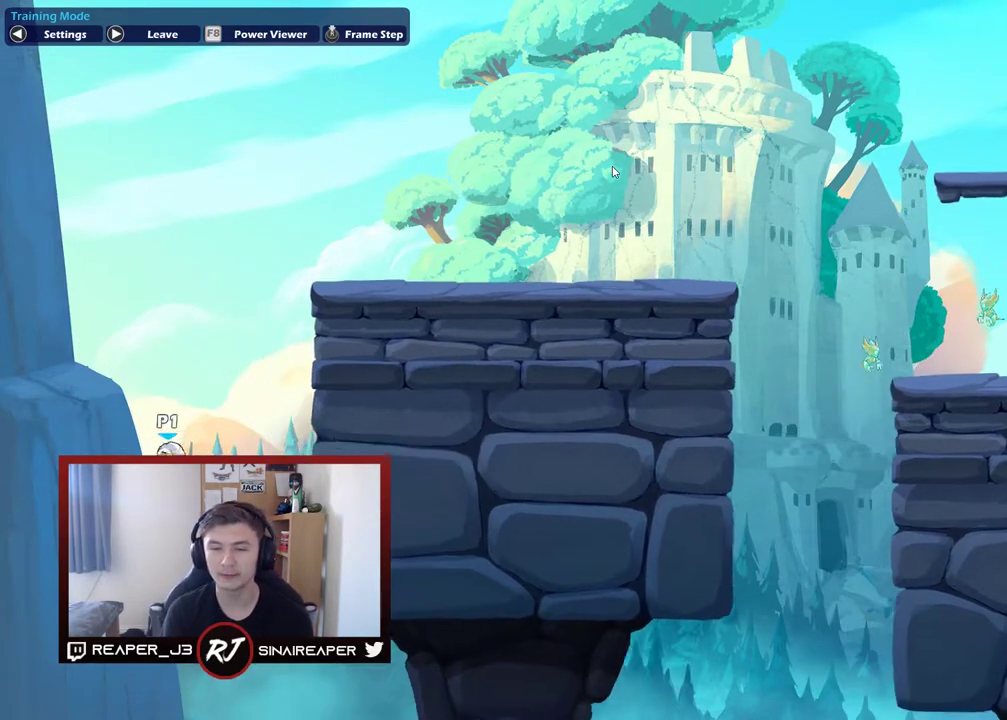
{"dt_ms": 600, "buttons": ["A"], "right_stick": "center", "events": [[550, "A", "down"]]}
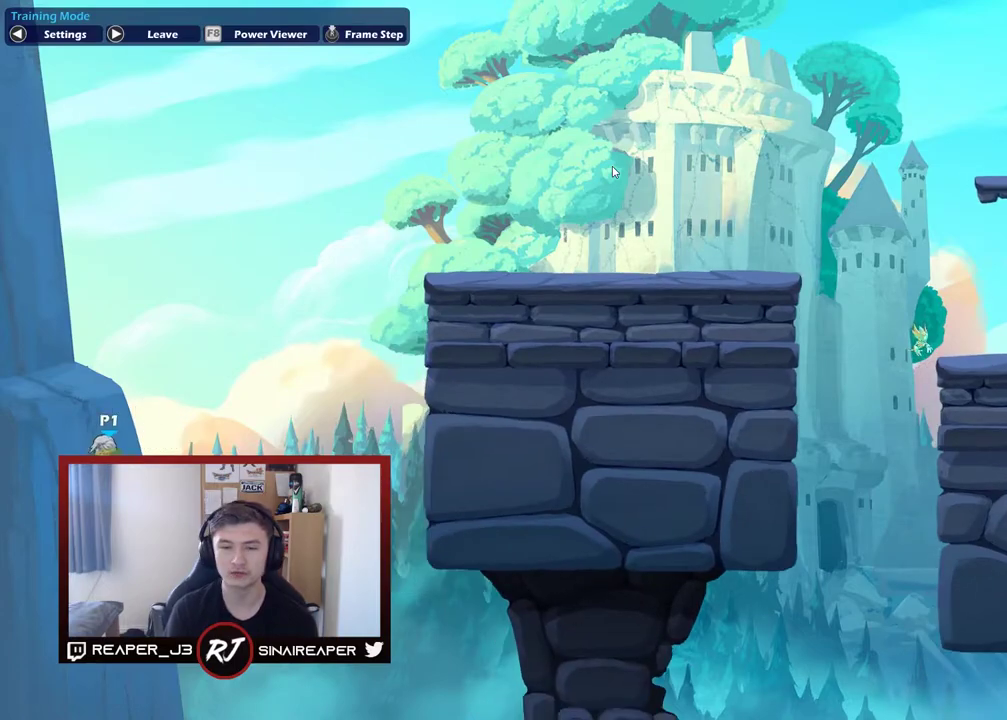
{"dt_ms": 300, "buttons": [], "right_stick": "center", "events": [[117, "A", "up"]]}
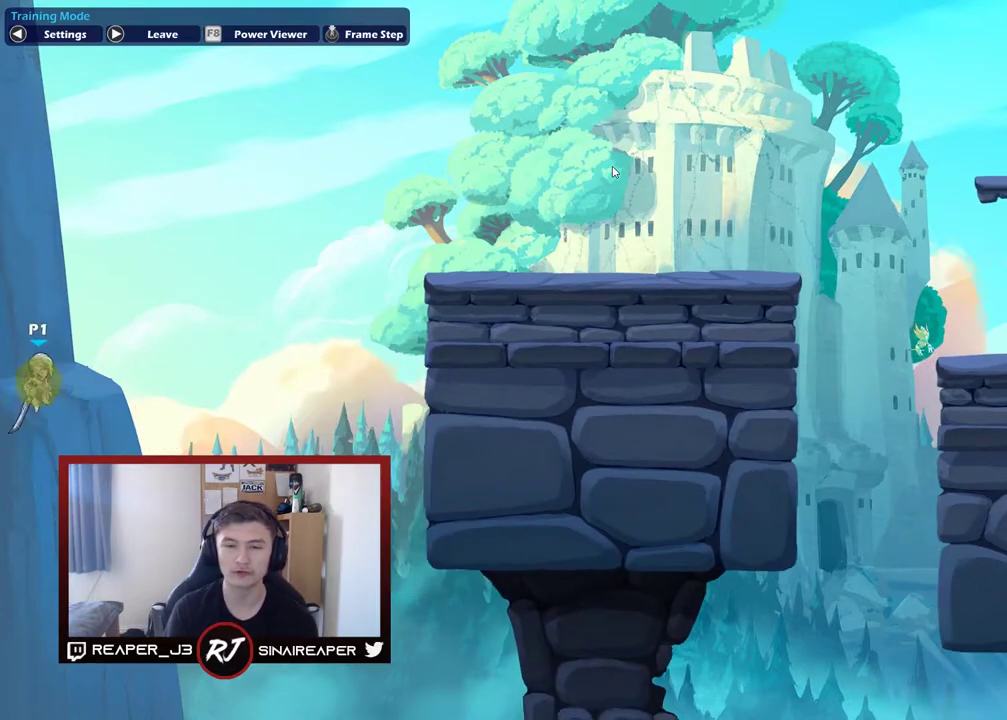
{"dt_ms": 500, "buttons": ["Y"], "right_stick": "center", "events": [[500, "Y", "down"]]}
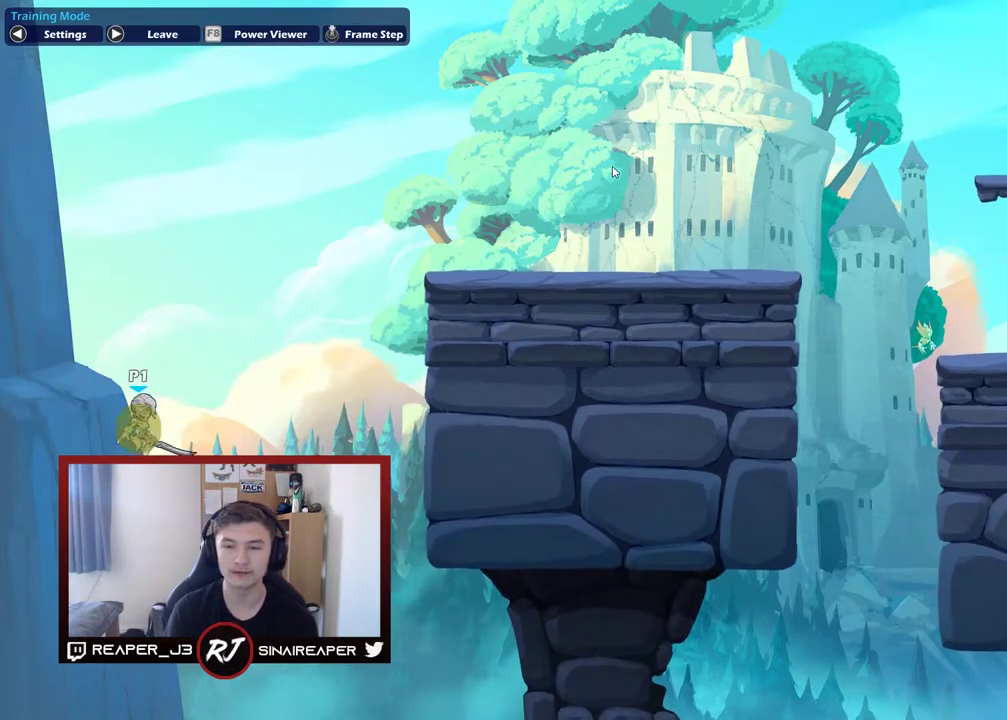
{"dt_ms": 400, "buttons": [], "right_stick": "center", "events": [[150, "Y", "up"]]}
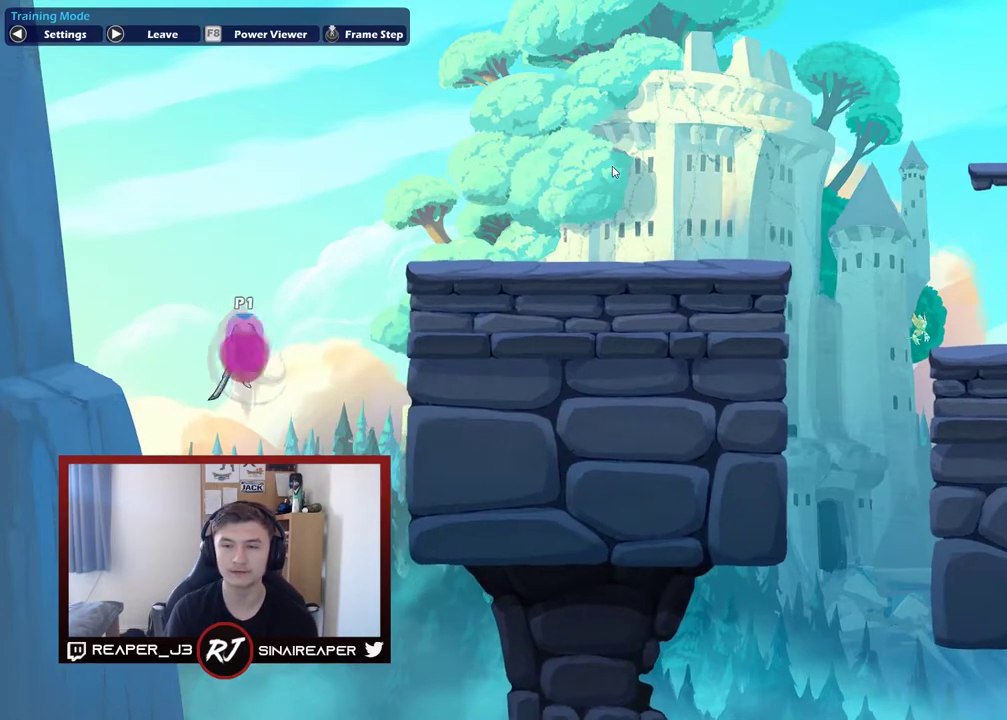
{"dt_ms": 500, "buttons": [], "right_stick": "center", "events": []}
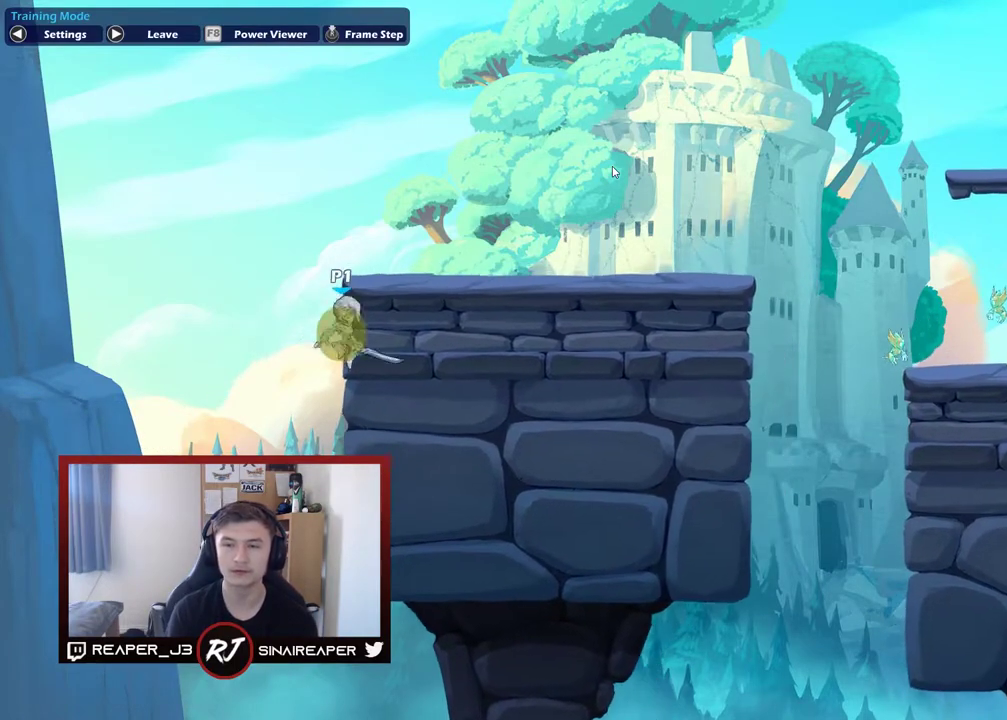
{"dt_ms": 500, "buttons": [], "right_stick": "center", "events": [[117, "A", "down"], [317, "A", "up"]]}
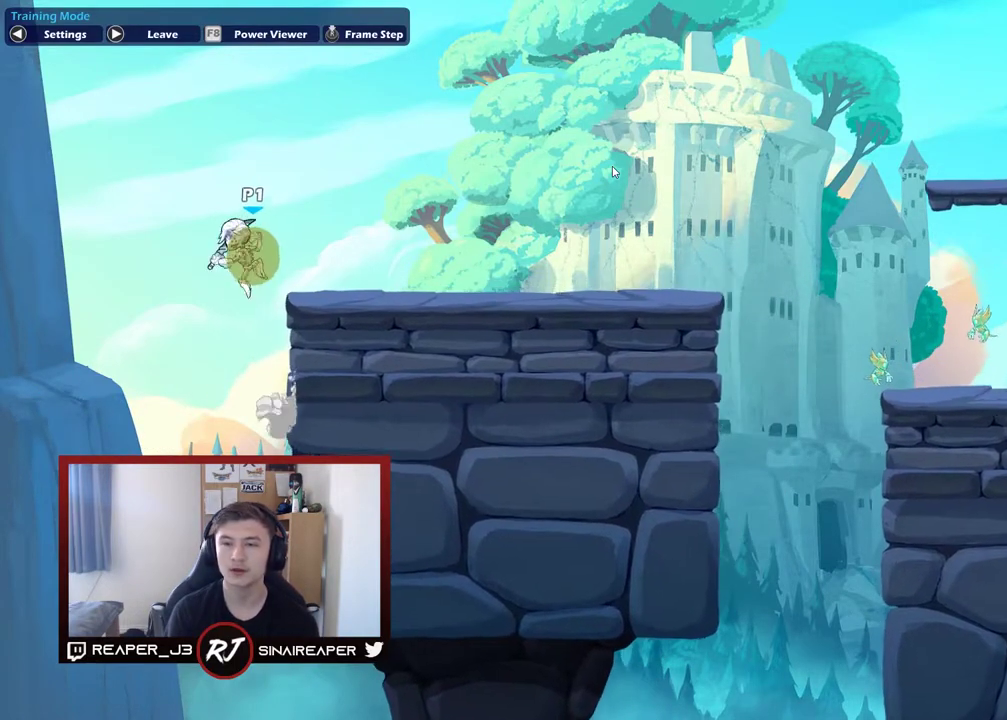
{"dt_ms": 600, "buttons": [], "right_stick": "center", "events": [[400, "R2", "down"], [583, "R2", "up"]]}
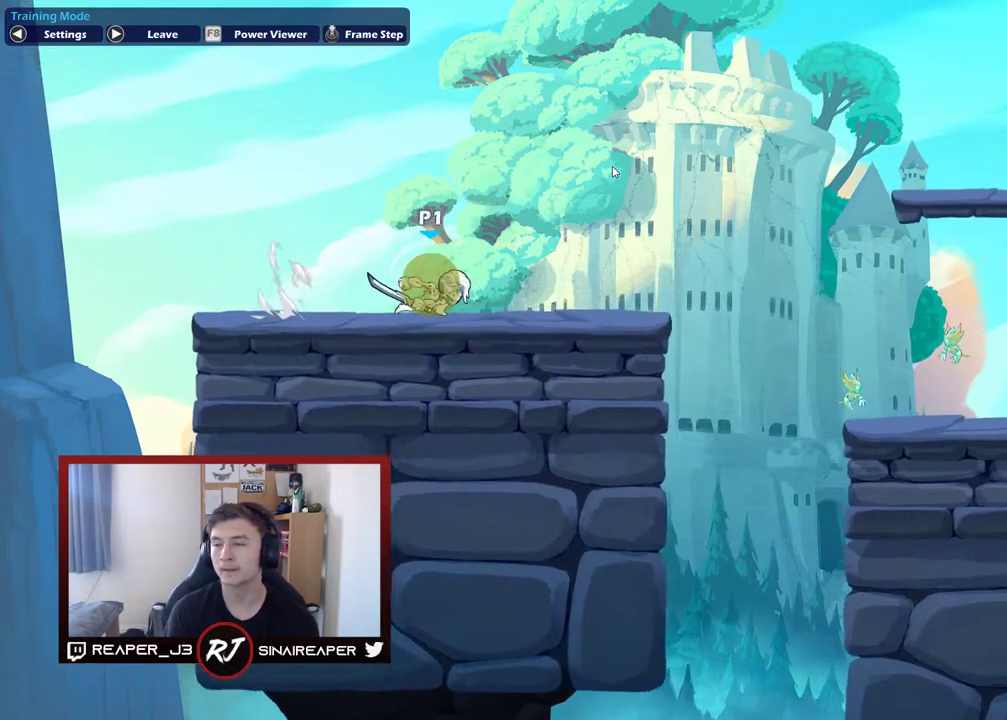
{"dt_ms": 500, "buttons": [], "right_stick": "center", "events": []}
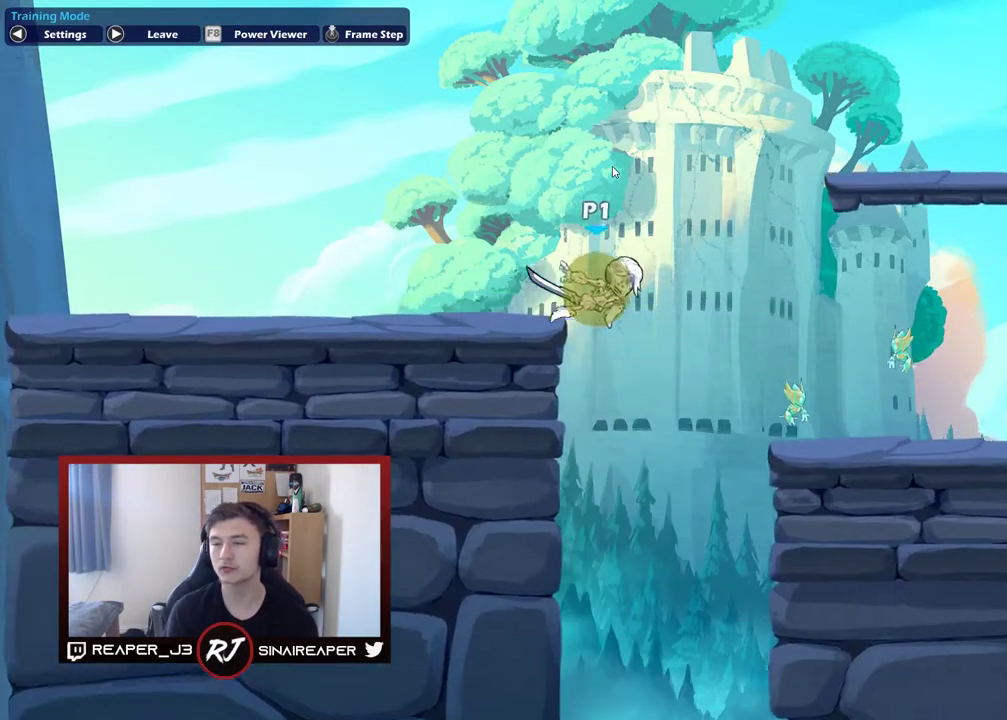
{"dt_ms": 500, "buttons": [], "right_stick": "center", "events": []}
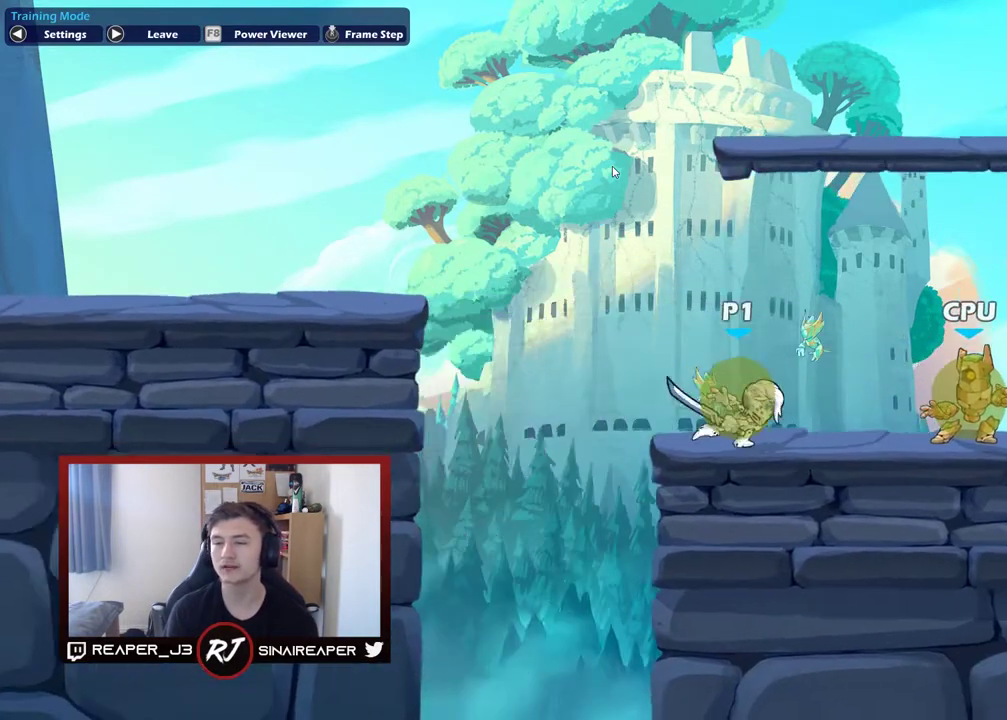
{"dt_ms": 500, "buttons": [], "right_stick": "center", "events": [[333, "R2", "down"], [467, "R2", "up"]]}
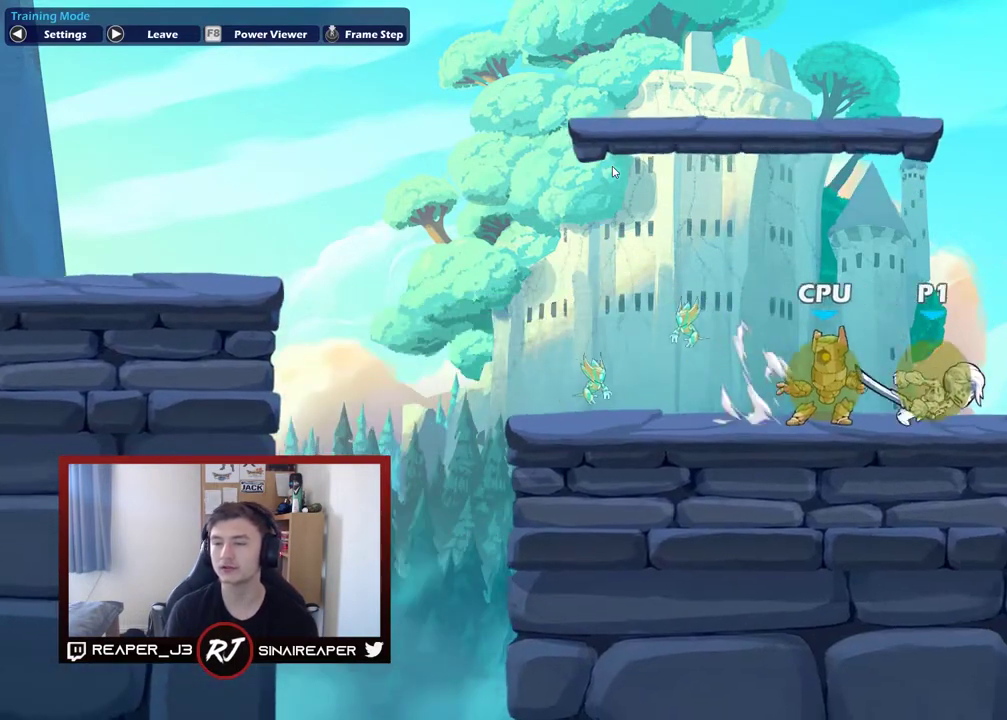
{"dt_ms": 700, "buttons": [], "right_stick": "center", "events": []}
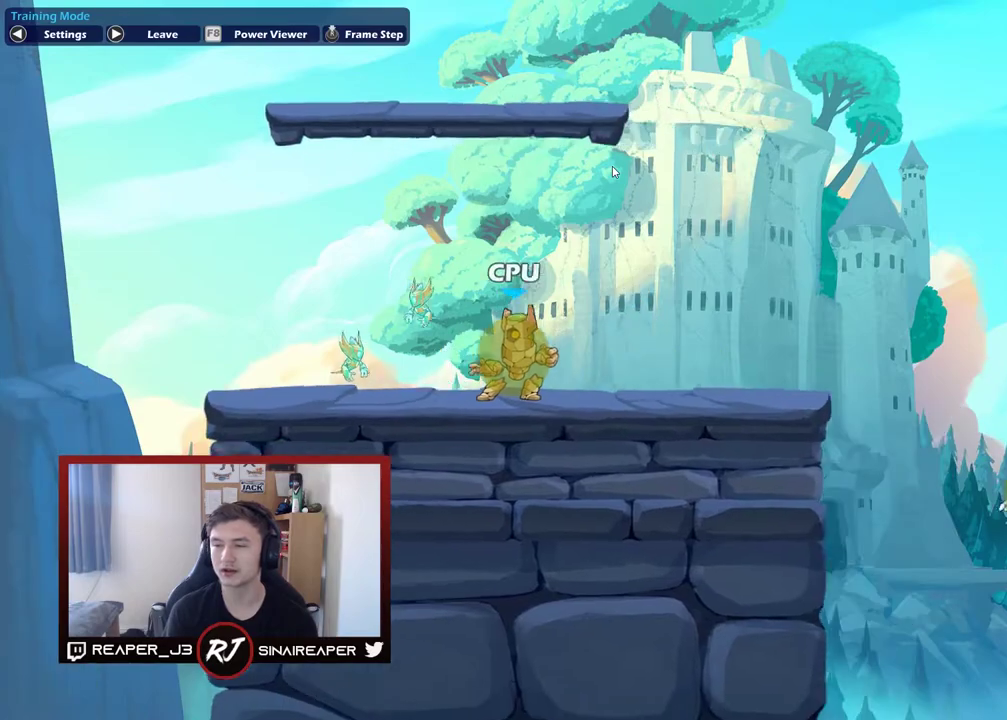
{"dt_ms": 300, "buttons": [], "right_stick": "center", "events": []}
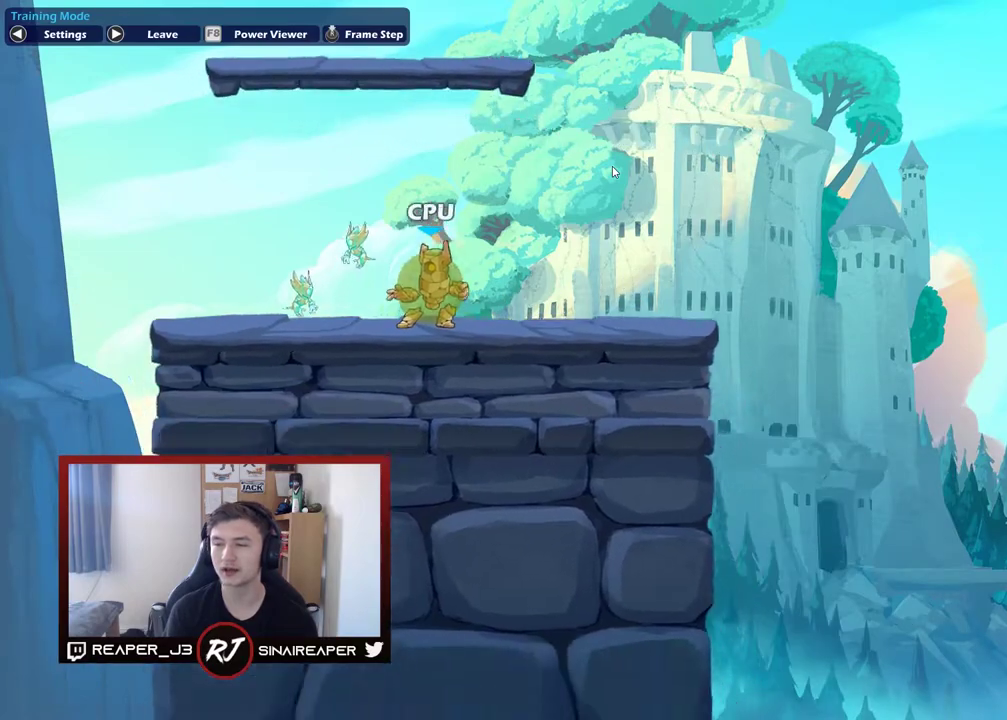
{"dt_ms": 300, "buttons": [], "right_stick": "center", "events": []}
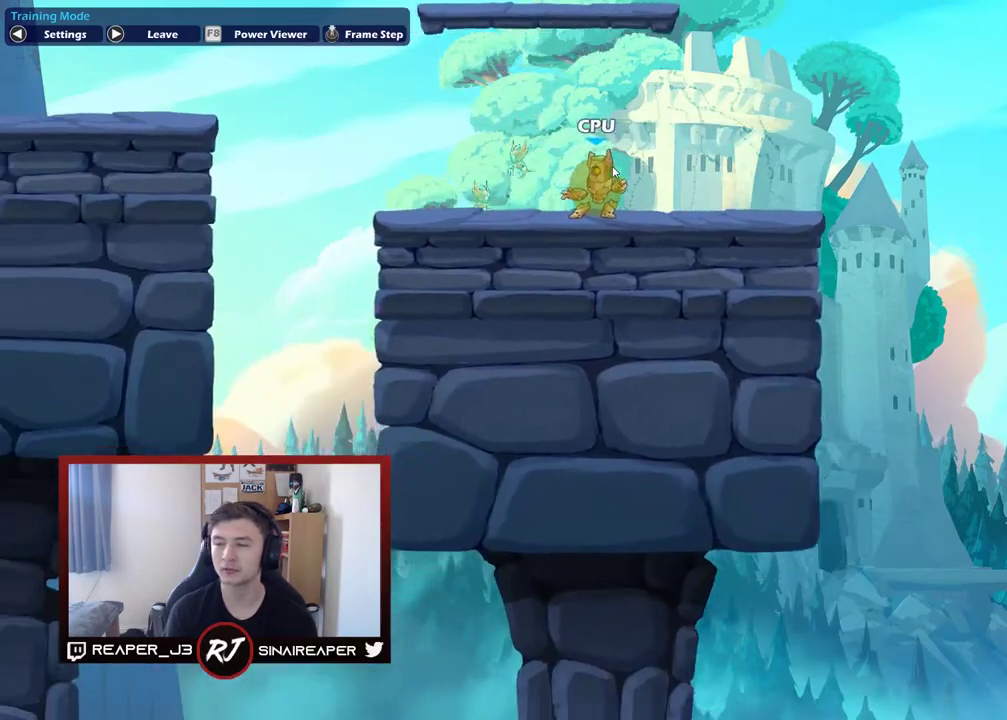
{"dt_ms": 500, "buttons": [], "right_stick": "center", "events": [[350, "A", "down"], [500, "A", "up"]]}
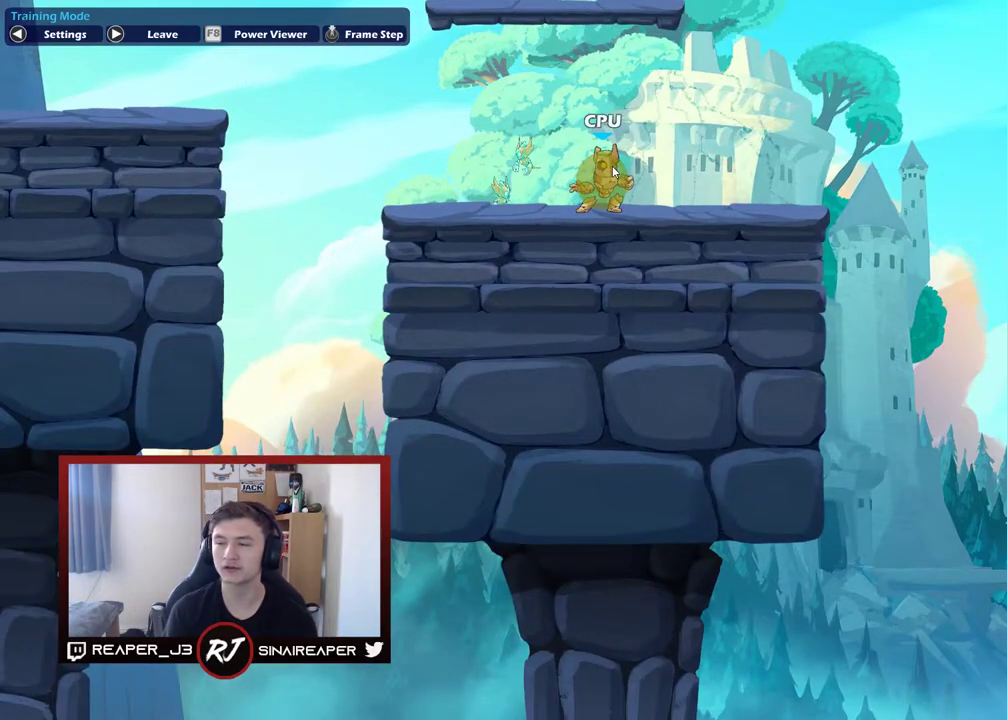
{"dt_ms": 500, "buttons": ["A"], "right_stick": "center", "events": [[383, "A", "down"]]}
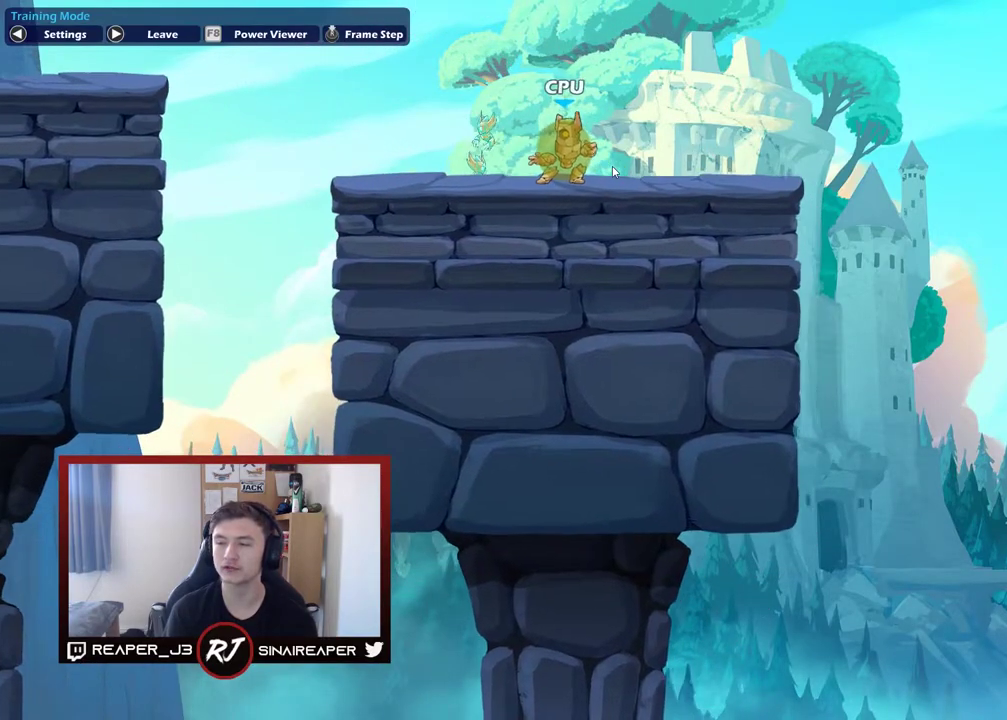
{"dt_ms": 500, "buttons": ["Y"], "right_stick": "center", "events": [[33, "A", "up"], [300, "Y", "down"]]}
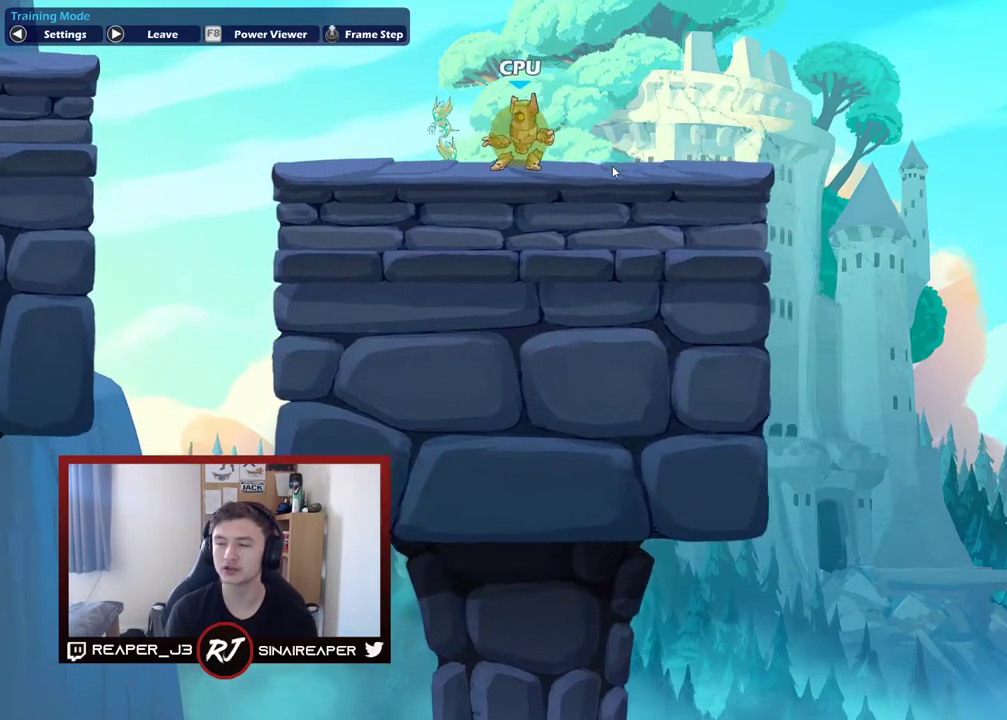
{"dt_ms": 700, "buttons": [], "right_stick": "center", "events": [[33, "Y", "up"]]}